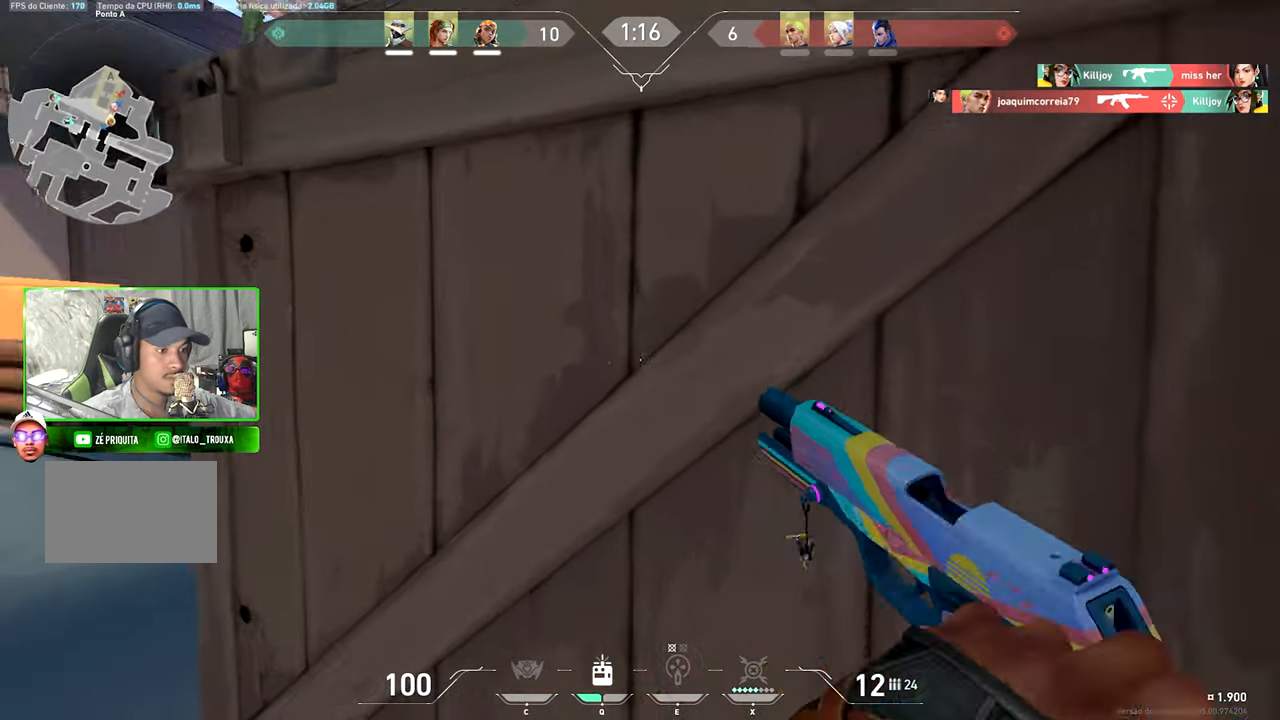
Gameplay with keyboard and mouse; each line is a JSON object with the keys and mouse buttons held at the frame after it. "events" lists presses ("down") and releases ("up") of "1", "2", "3", "4", "5", "a", "alt", "c", "caps_lock", "ctrl", "d", "e", "f", "g", "q", "r", "s", "shift", "space", "t", "tab", "v", "w", "x", "z", "mouse_left", "mouse_wheel" and "mouse_right" between this image and that frame as [ms after this image, input, new state], when the widget could be followed in between. "mouse_left", "mouse_wheel", "mouse_right" = the "left", "wheel", "right" buttons of the "mouse" list. No other keys are recorded. "wheel" means that the mouse wheel is clicked or scrolled. Not read: mouse_move.
{"keys": [], "mouse": [], "events": [[17, "w", "up"], [433, "ctrl", "up"], [433, "shift", "up"]]}
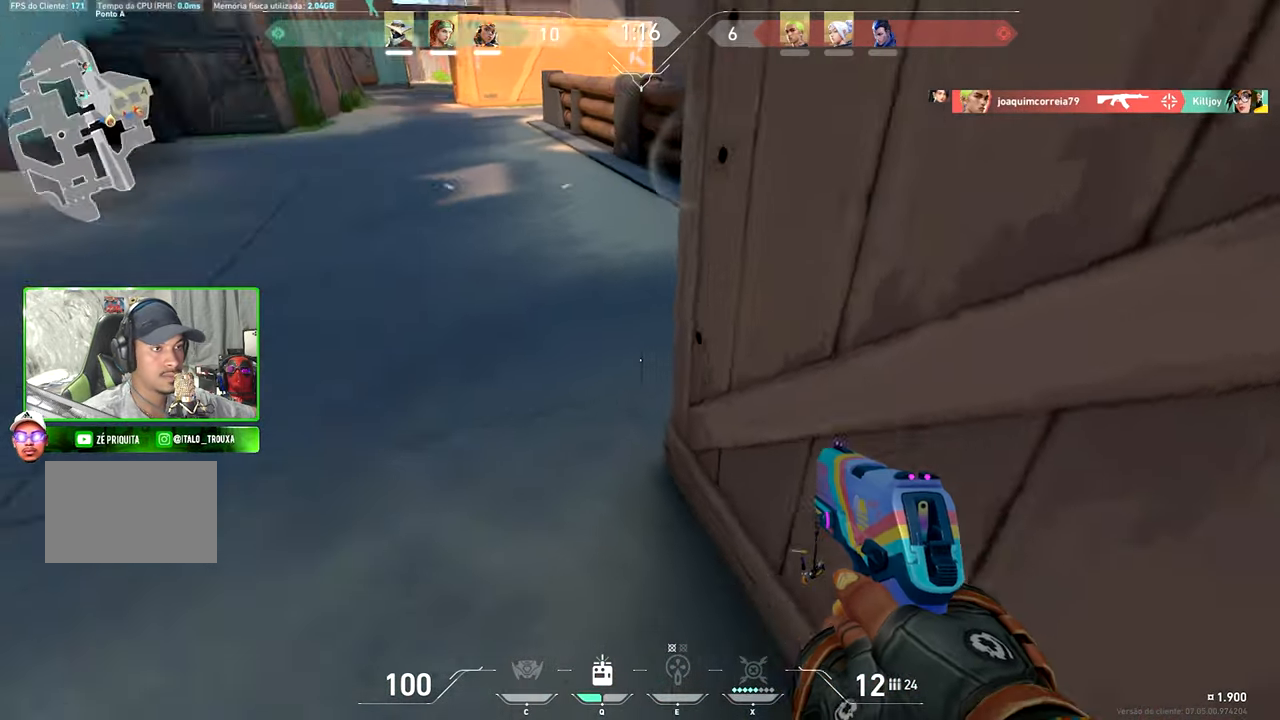
{"keys": [], "mouse": [], "events": [[367, "q", "down"], [450, "q", "up"]]}
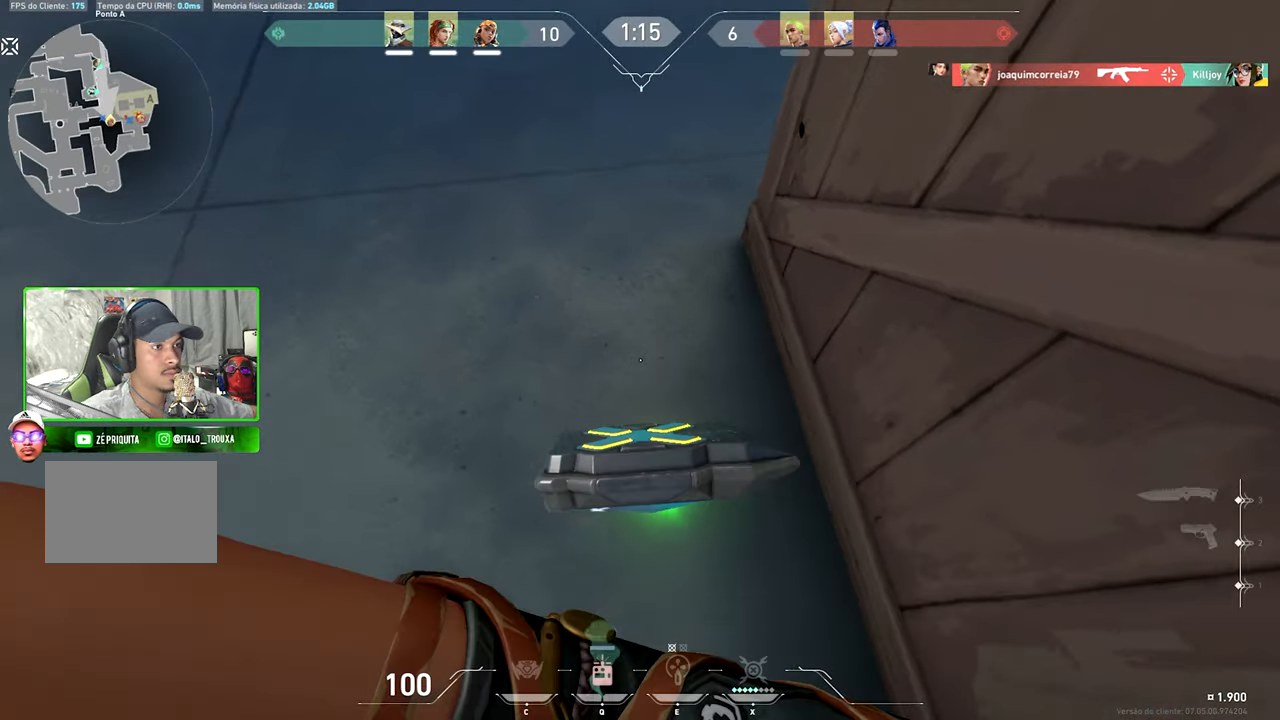
{"keys": ["q", "w"], "mouse": [], "events": [[267, "w", "down"], [317, "space", "down"], [367, "space", "up"], [417, "q", "down"]]}
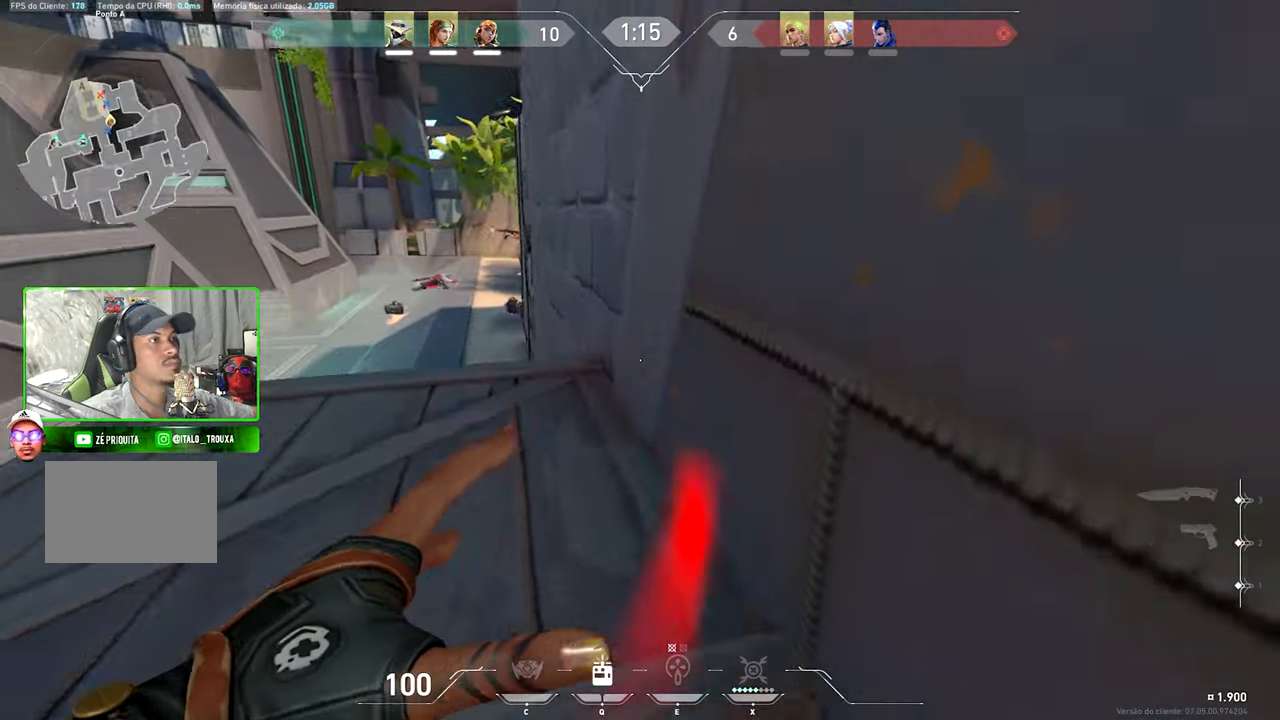
{"keys": ["w"], "mouse": [], "events": [[17, "q", "up"]]}
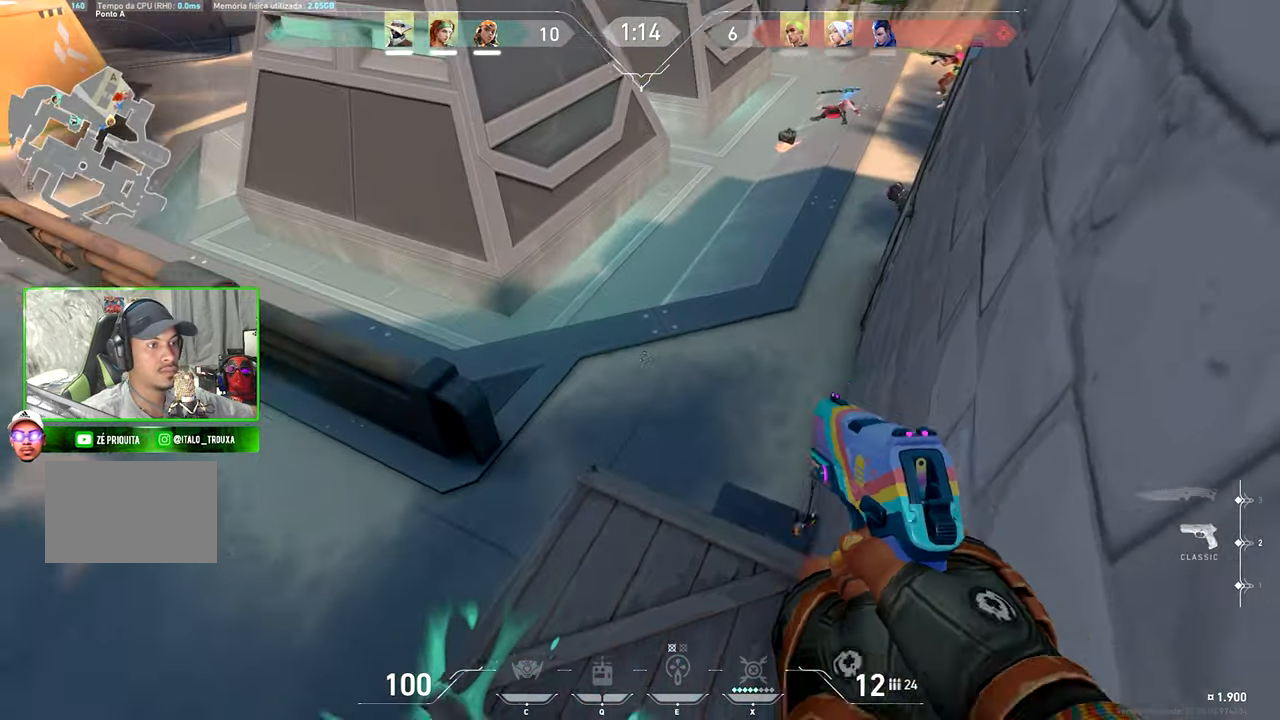
{"keys": ["ctrl", "shift"], "mouse": [], "events": [[167, "a", "down"], [167, "w", "up"], [400, "a", "up"], [400, "s", "down"], [450, "ctrl", "down"], [450, "shift", "down"], [483, "s", "up"]]}
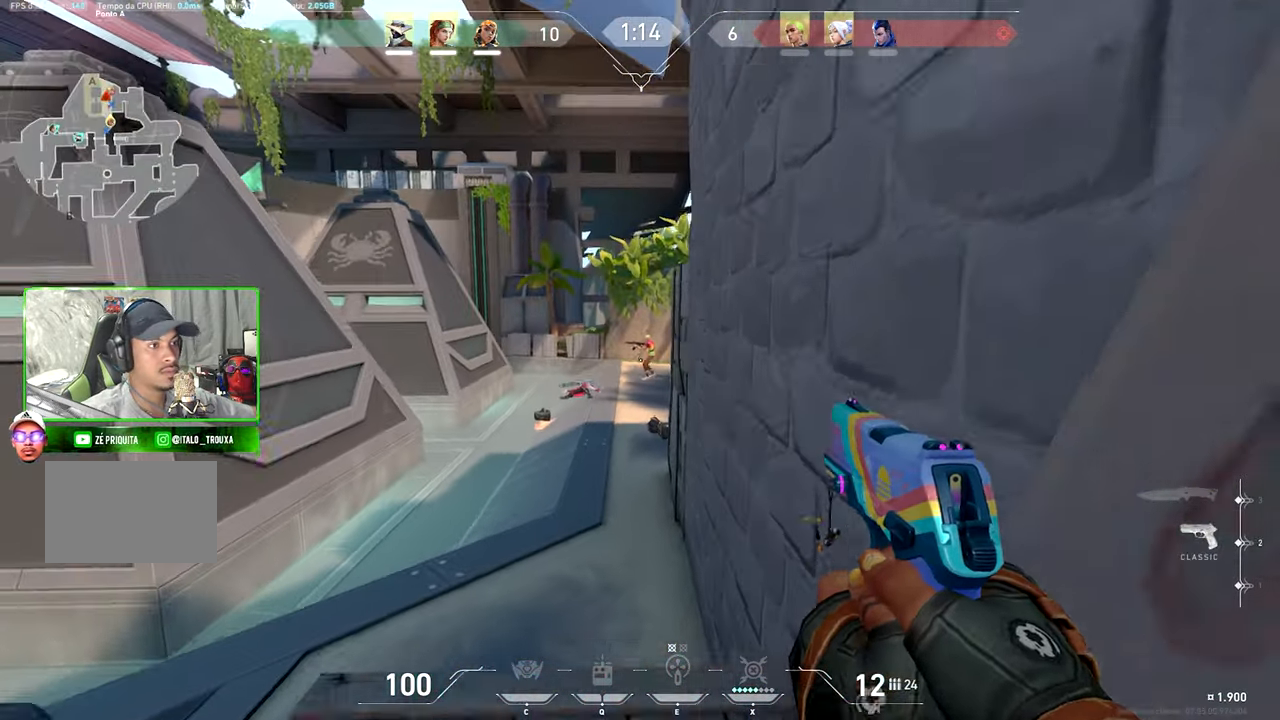
{"keys": ["ctrl", "shift"], "mouse": ["left"], "events": [[500, "mouse_left", "down"]]}
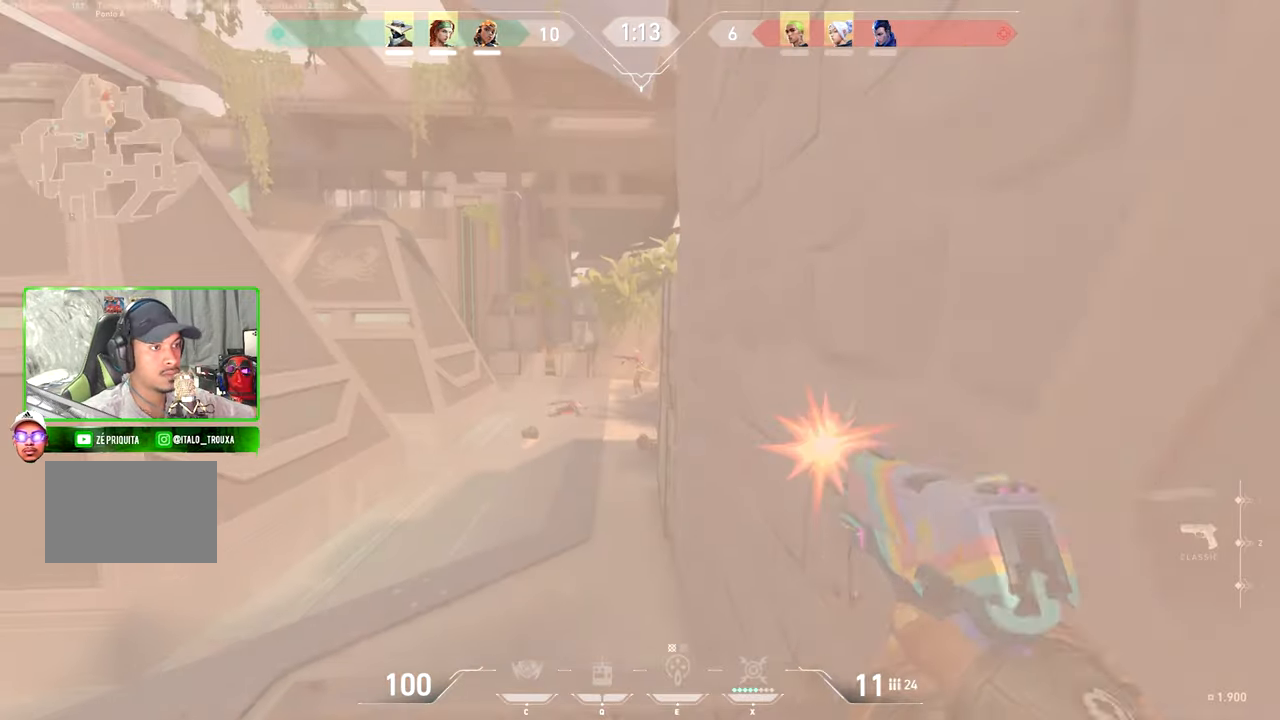
{"keys": ["a", "s"], "mouse": ["left"], "events": [[100, "mouse_left", "up"], [284, "mouse_left", "down"], [384, "mouse_left", "up"], [434, "s", "down"], [434, "shift", "up"], [484, "a", "down"], [484, "ctrl", "up"], [484, "mouse_left", "down"]]}
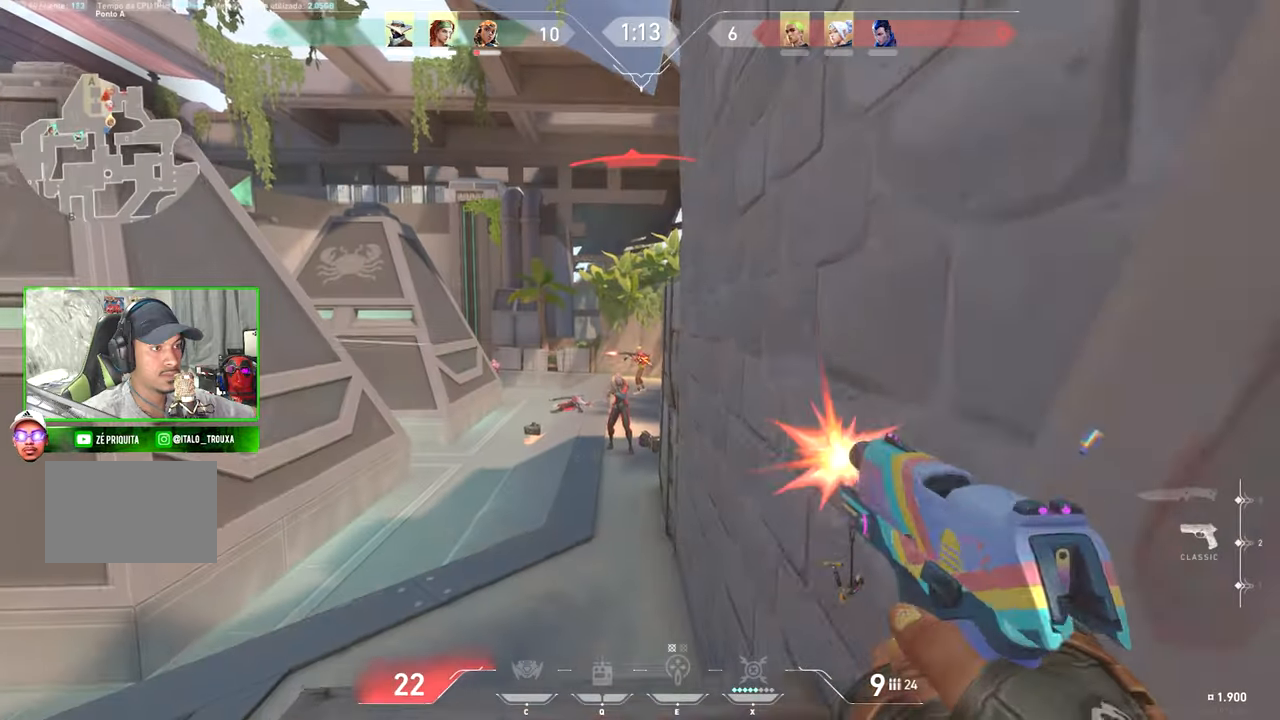
{"keys": [], "mouse": [], "events": [[34, "s", "up"], [67, "mouse_left", "up"], [67, "s", "down"], [117, "mouse_left", "down"], [167, "s", "up"], [217, "mouse_left", "up"], [217, "s", "down"], [250, "a", "up"], [300, "mouse_left", "down"], [400, "mouse_left", "up"], [500, "s", "up"]]}
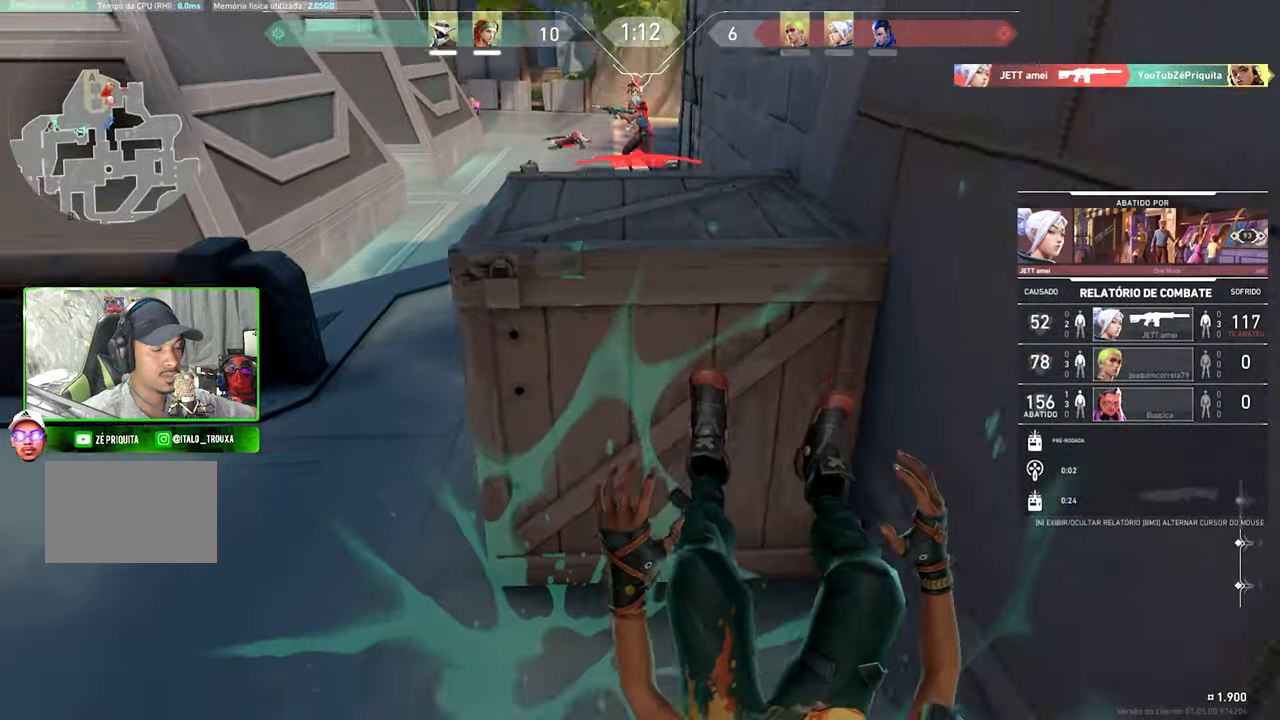
{"keys": ["v"], "mouse": [], "events": [[84, "v", "down"]]}
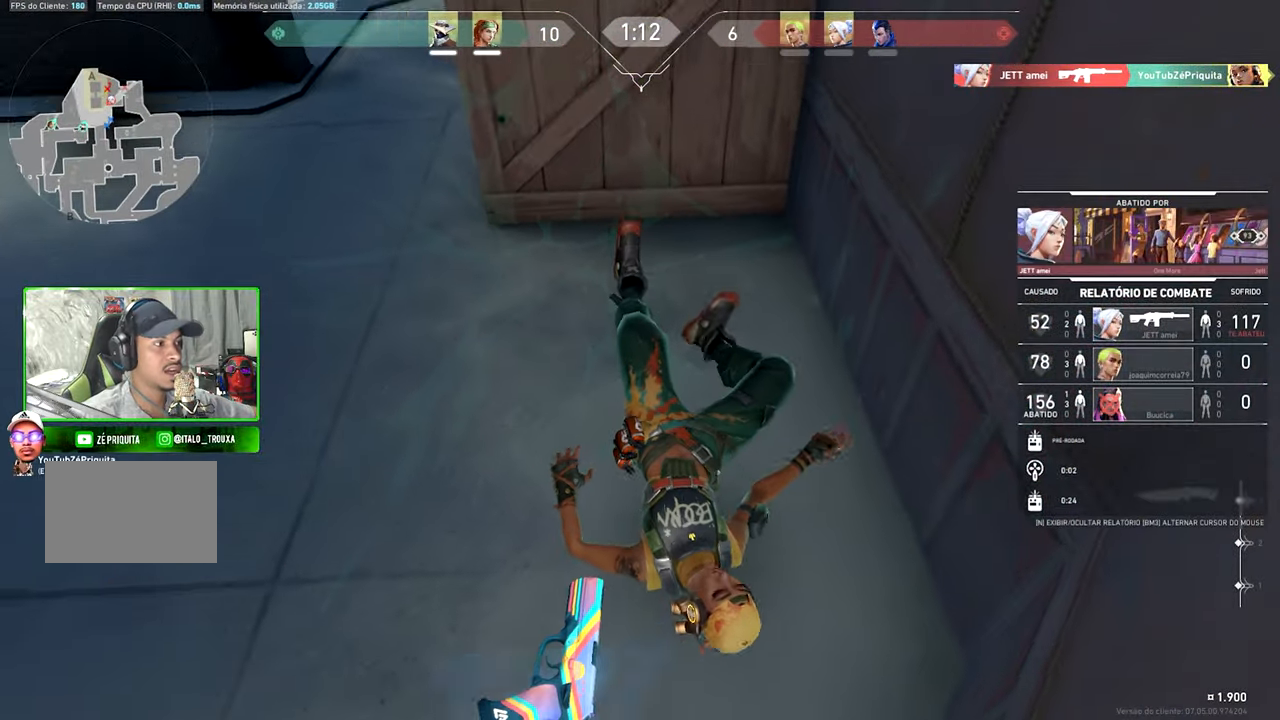
{"keys": ["v"], "mouse": [], "events": []}
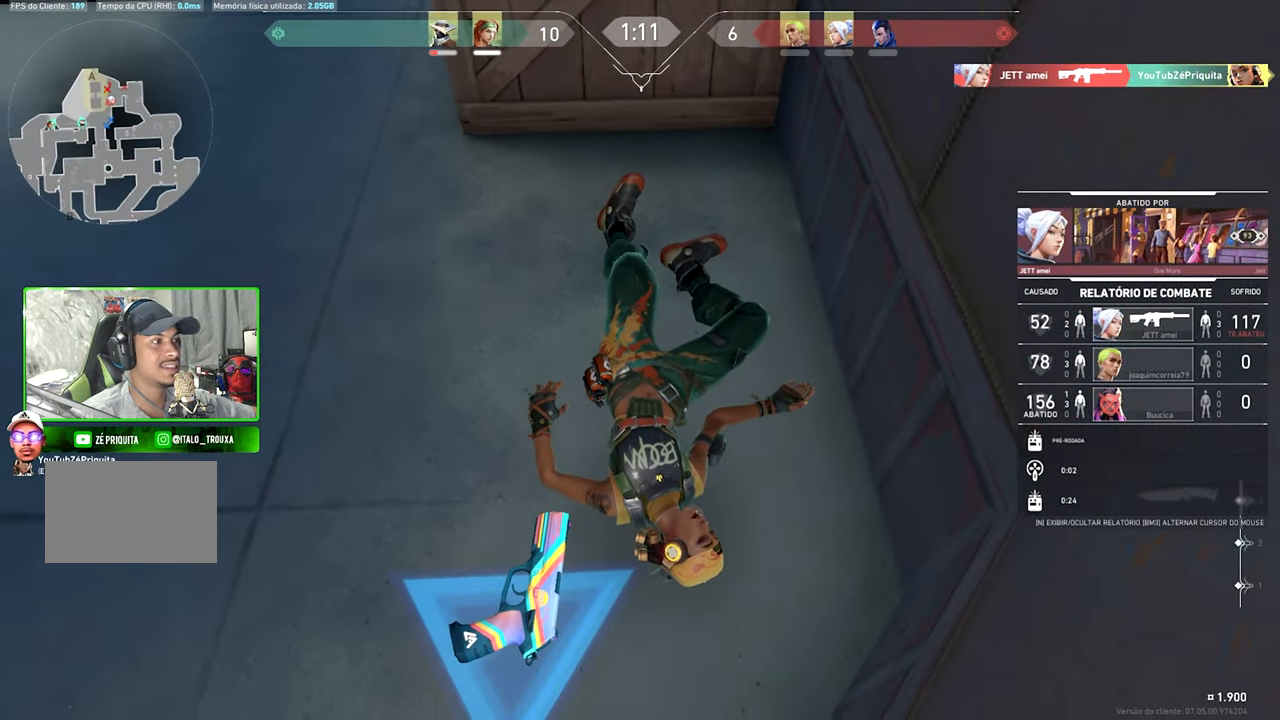
{"keys": ["v"], "mouse": [], "events": []}
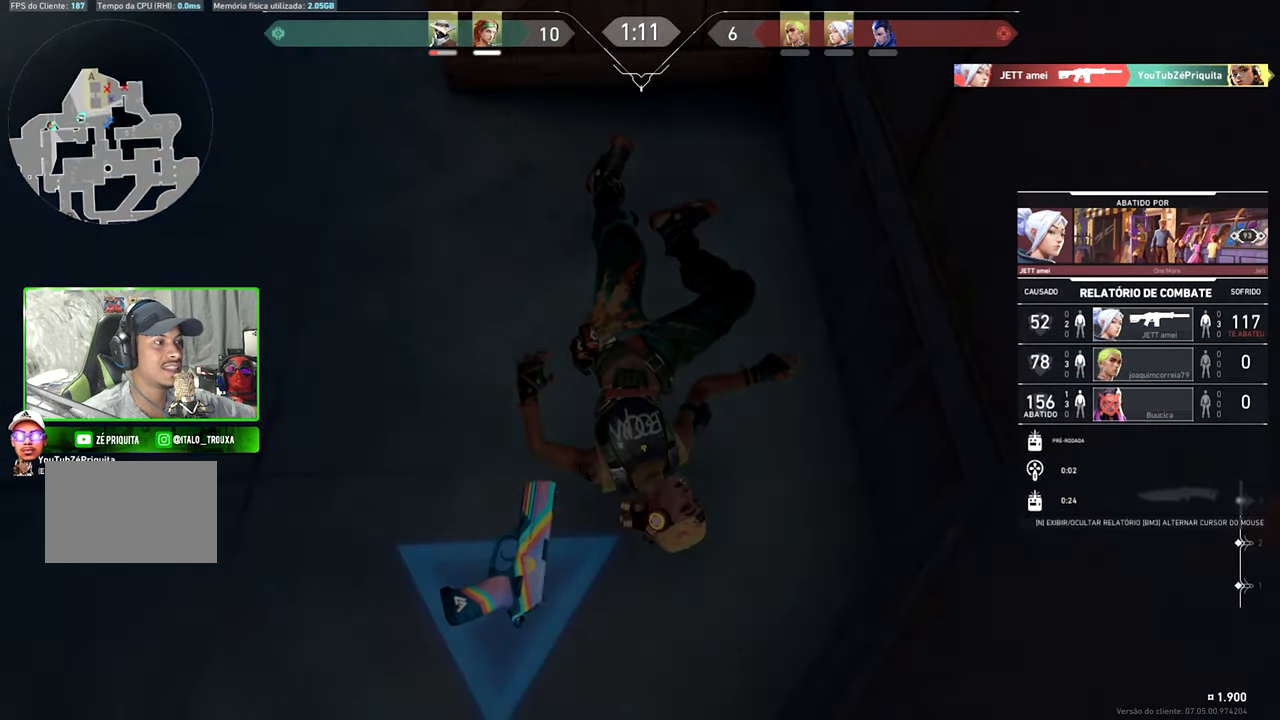
{"keys": ["v"], "mouse": [], "events": []}
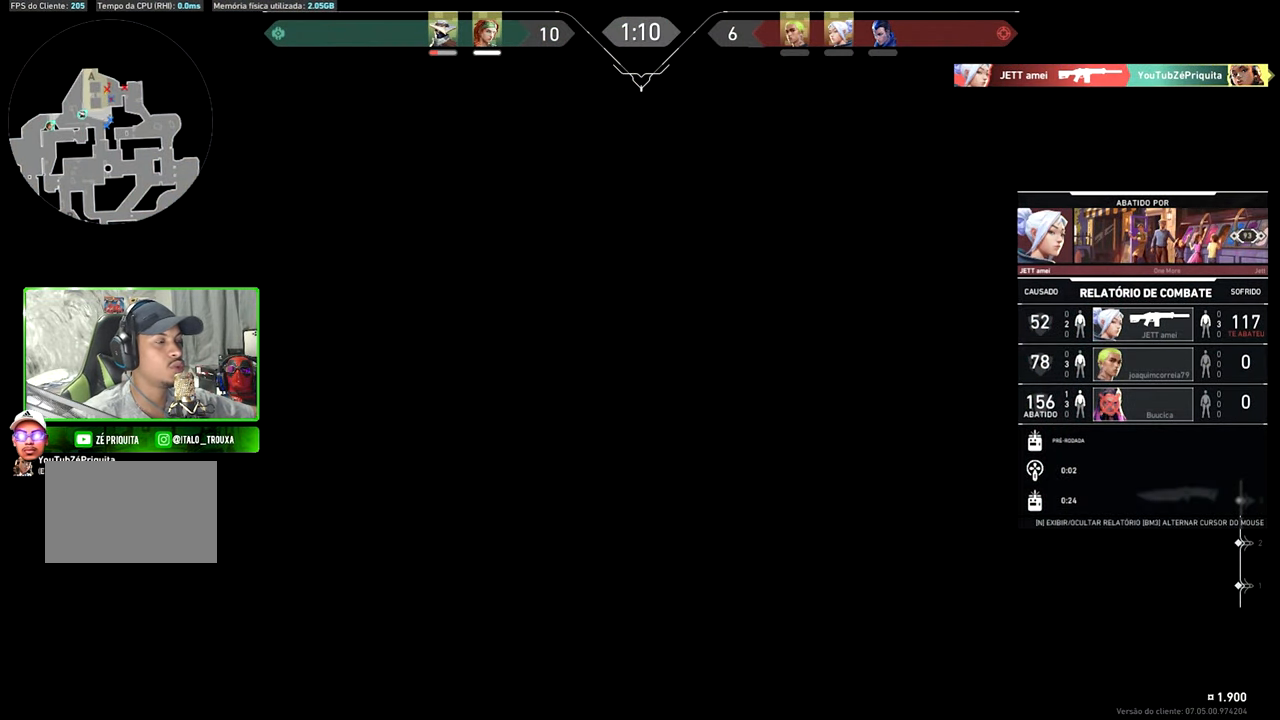
{"keys": ["v"], "mouse": [], "events": []}
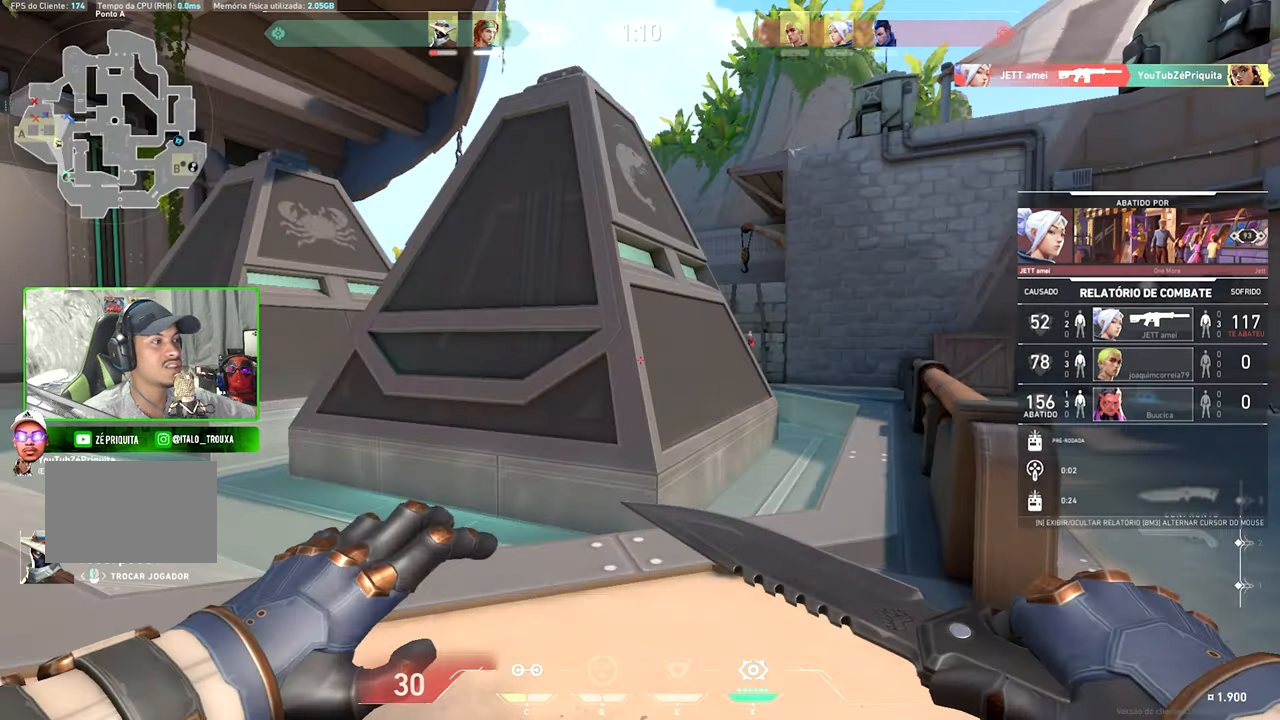
{"keys": ["v"], "mouse": [], "events": []}
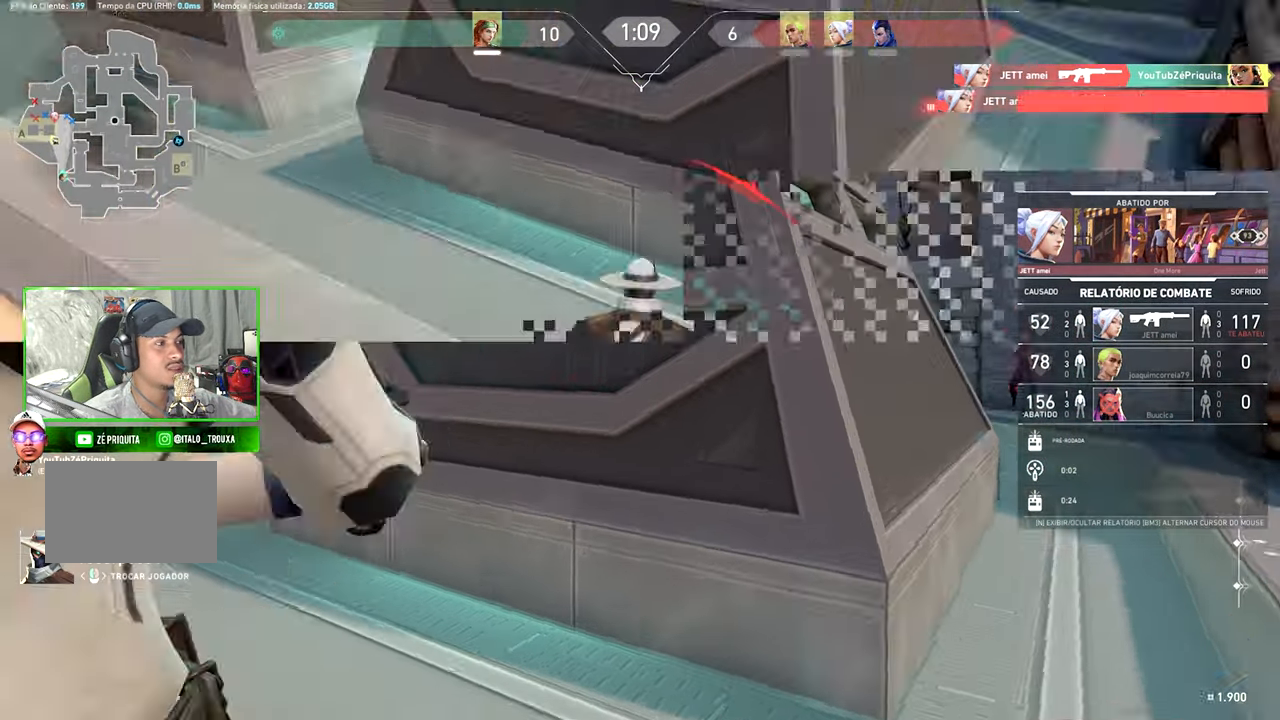
{"keys": ["v"], "mouse": [], "events": []}
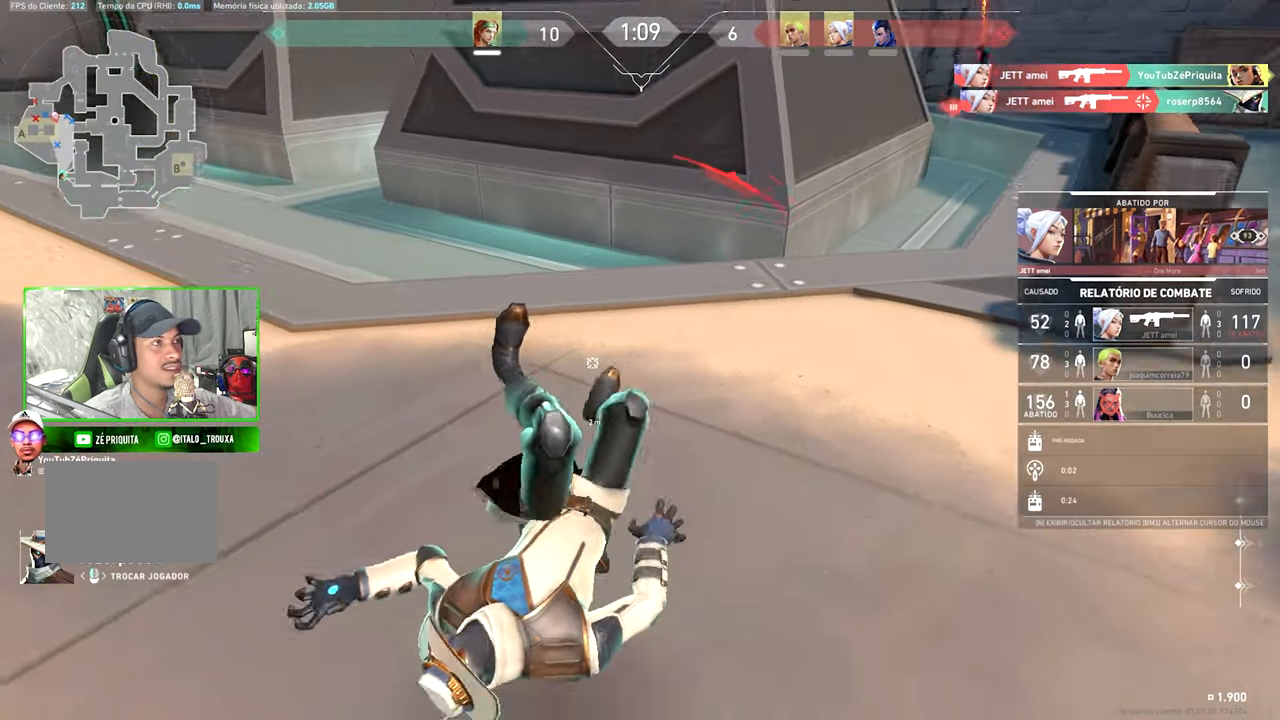
{"keys": [], "mouse": [], "events": [[334, "v", "up"]]}
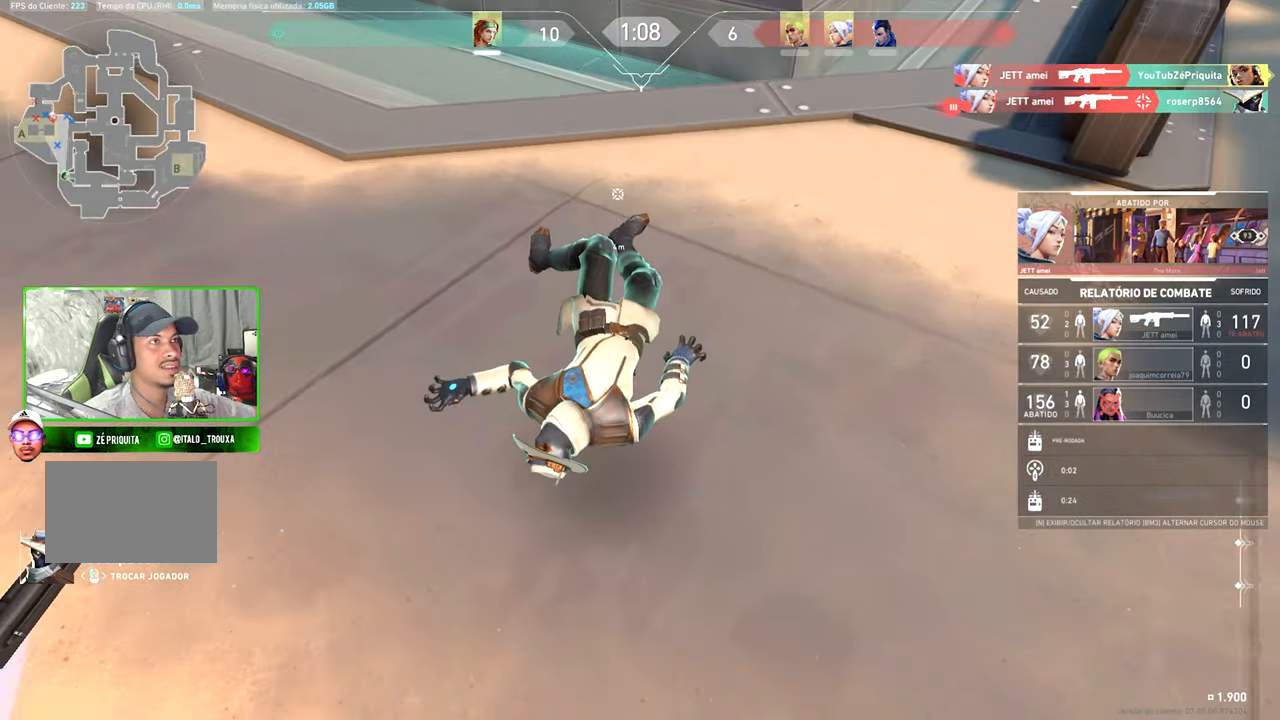
{"keys": [], "mouse": [], "events": [[350, "mouse_left", "down"], [450, "mouse_left", "up"]]}
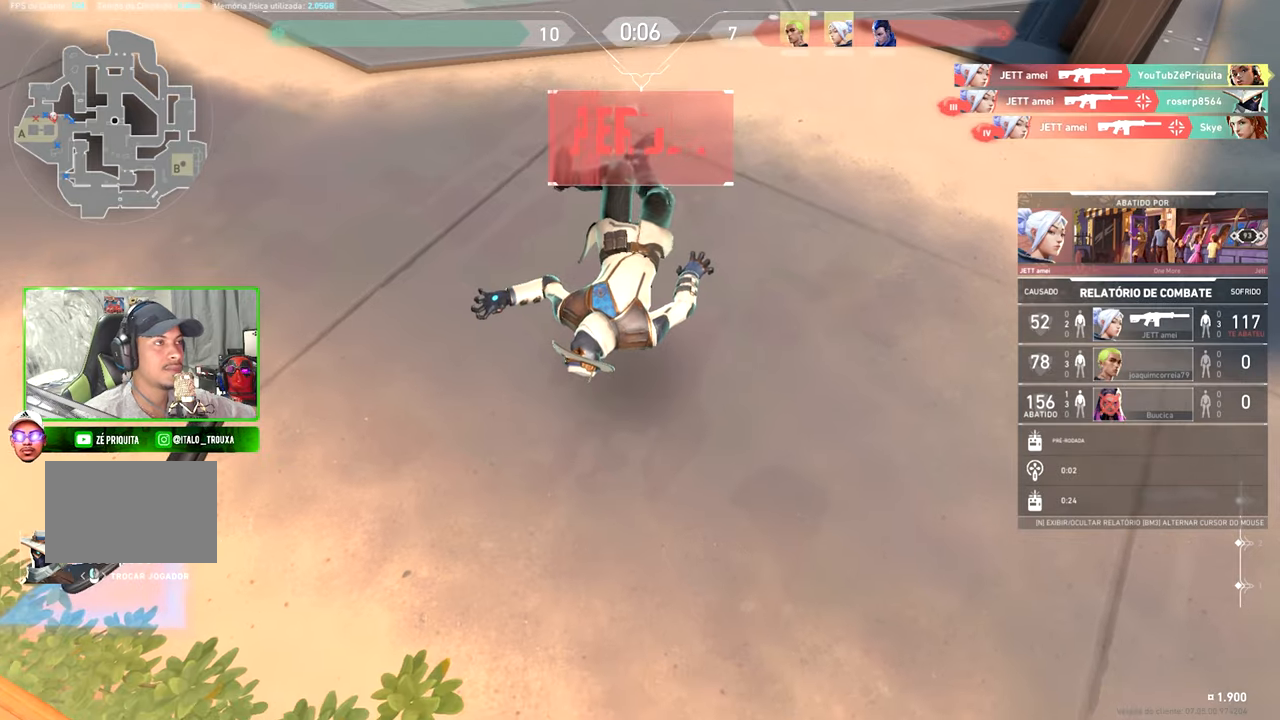
{"keys": [], "mouse": [], "events": []}
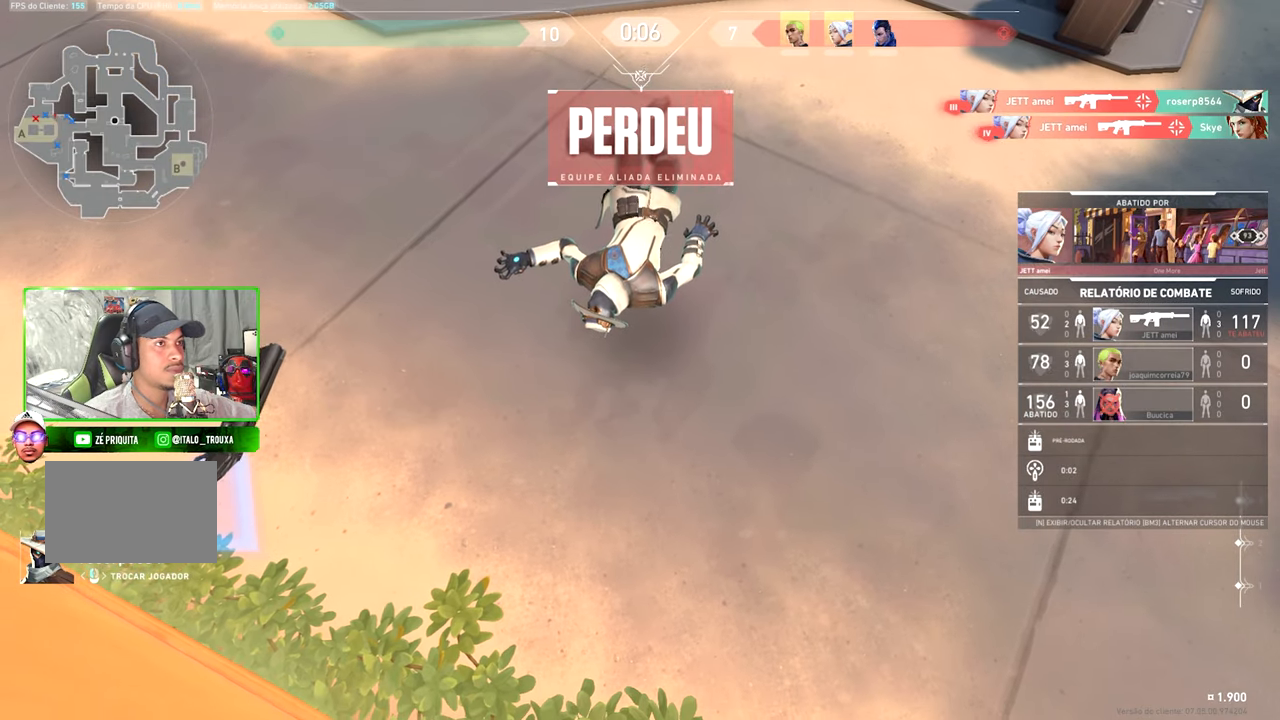
{"keys": ["v"], "mouse": [], "events": [[50, "mouse_left", "down"], [200, "mouse_left", "up"], [283, "v", "down"]]}
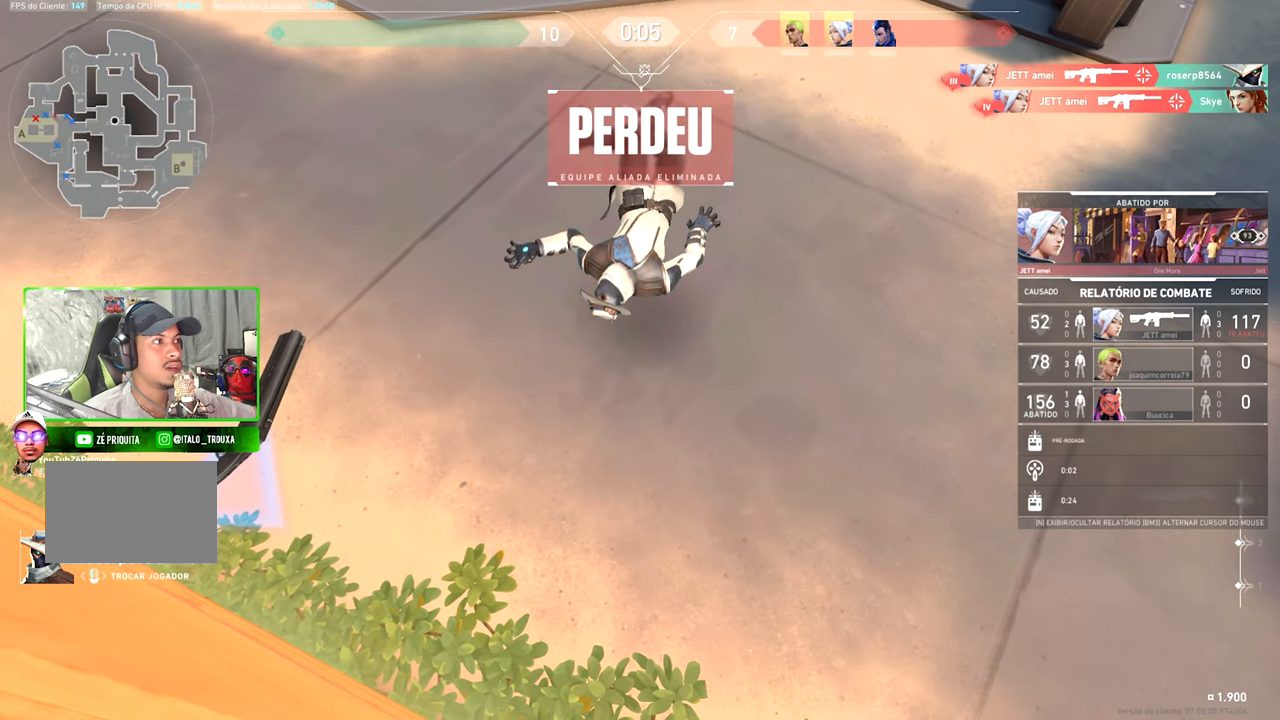
{"keys": ["v"], "mouse": [], "events": []}
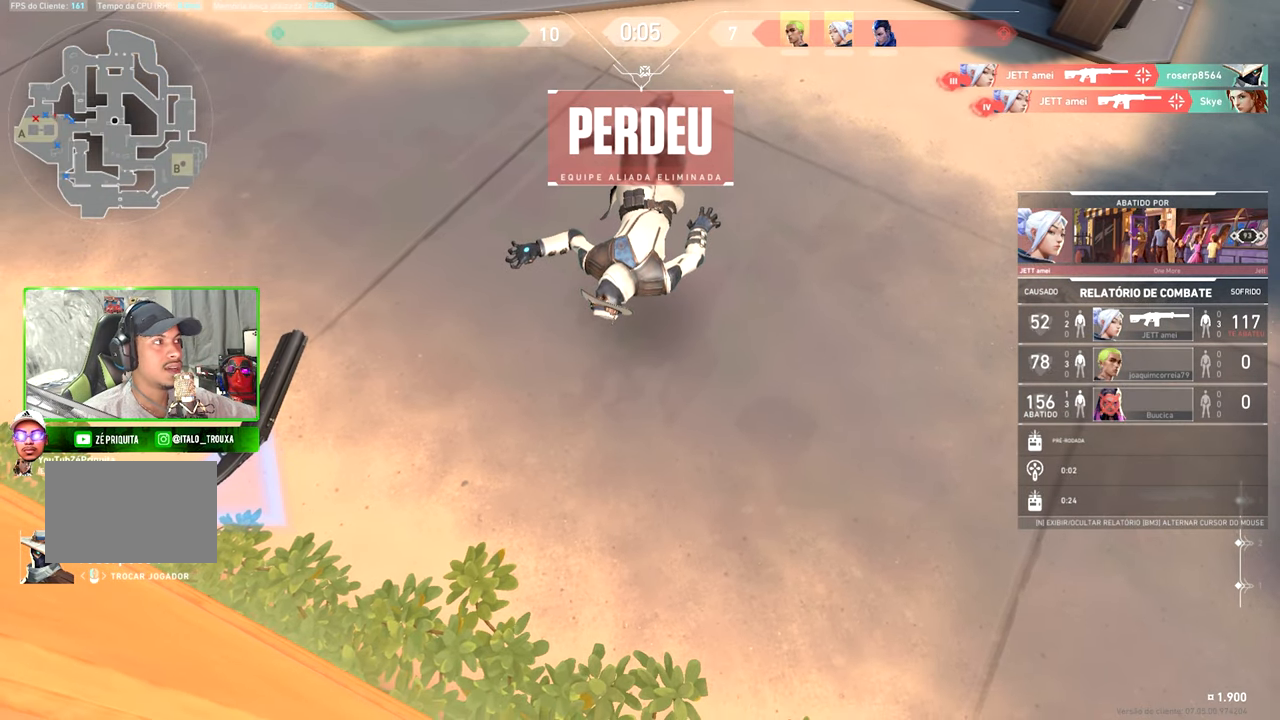
{"keys": ["v"], "mouse": [], "events": []}
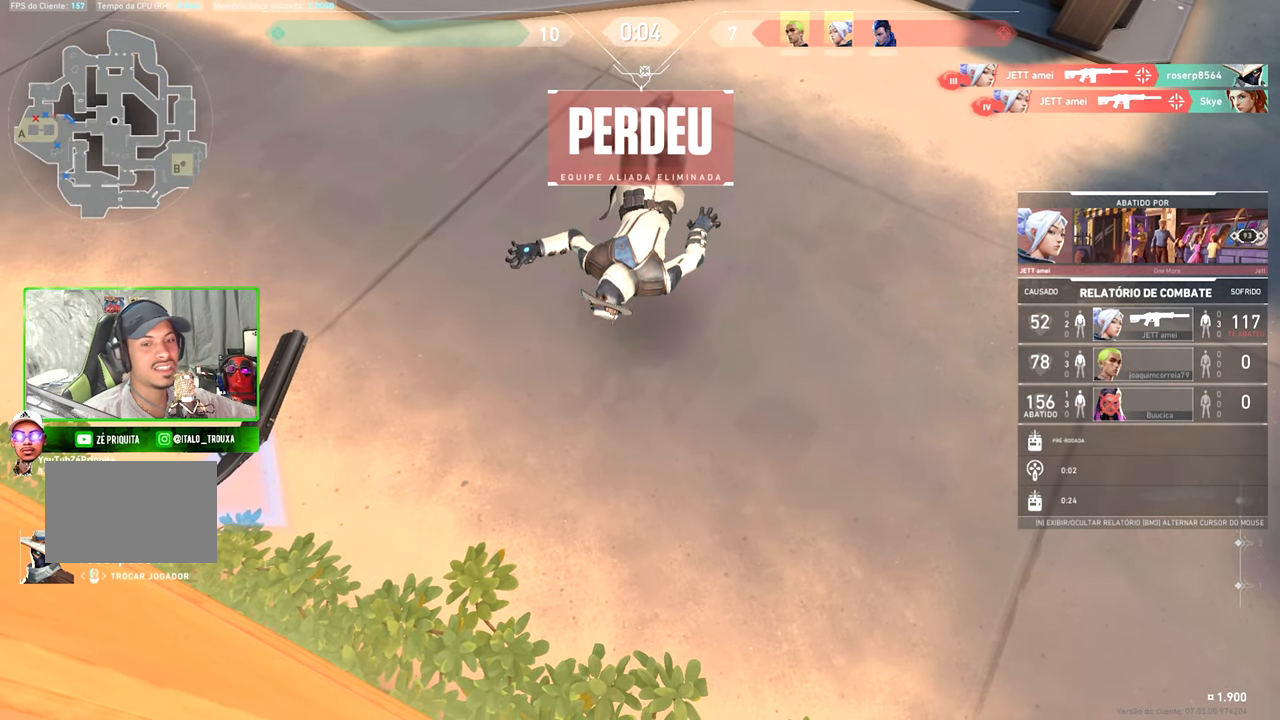
{"keys": ["tab", "v"], "mouse": [], "events": [[433, "tab", "down"]]}
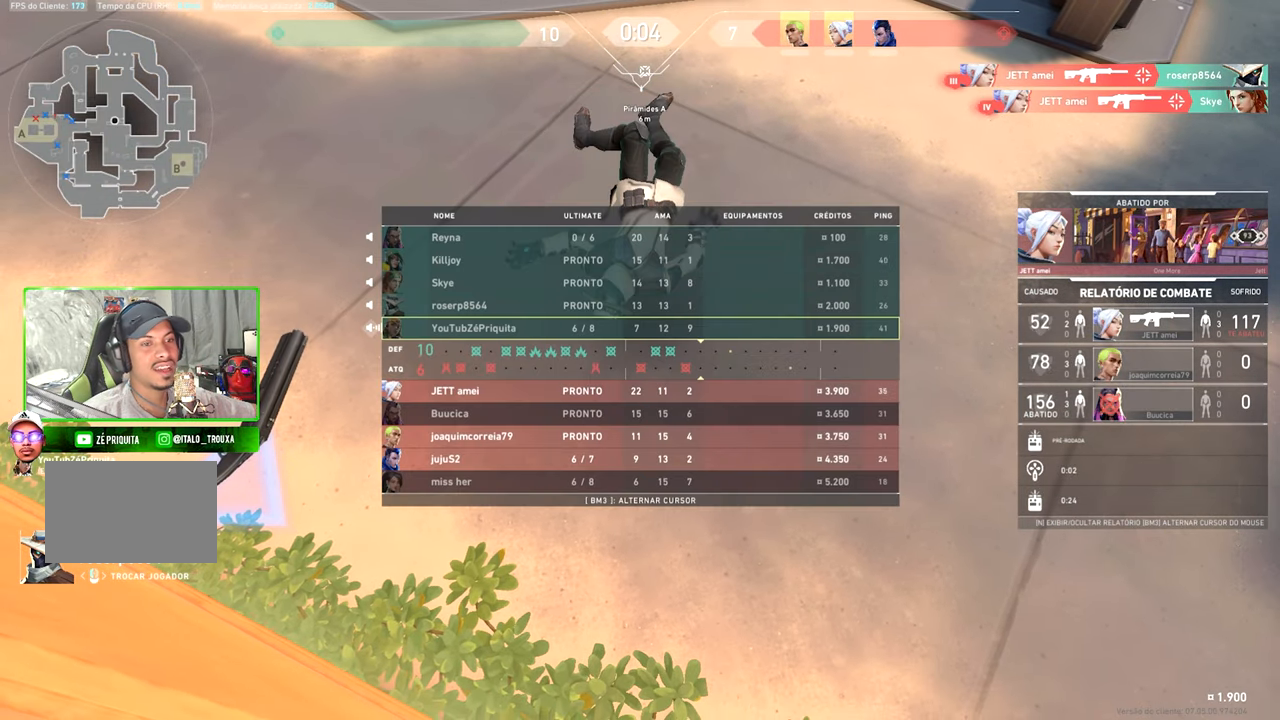
{"keys": ["tab", "v"], "mouse": [], "events": []}
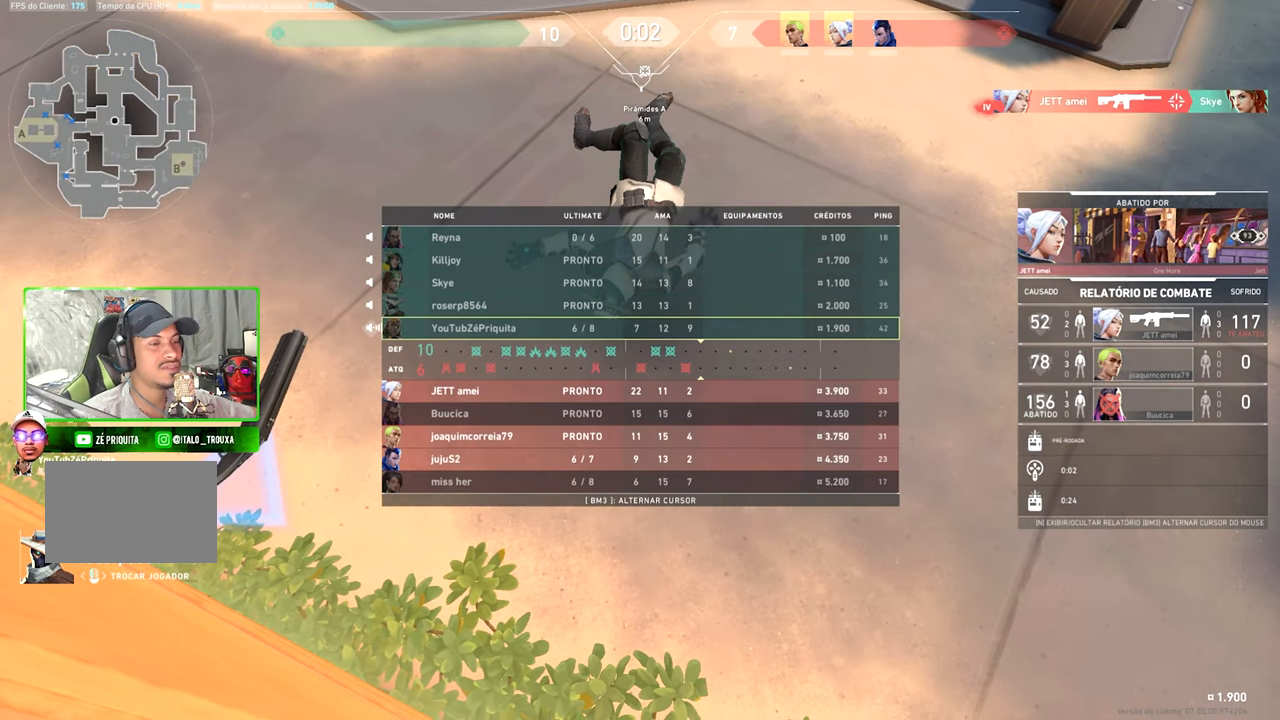
{"keys": ["tab", "v"], "mouse": [], "events": []}
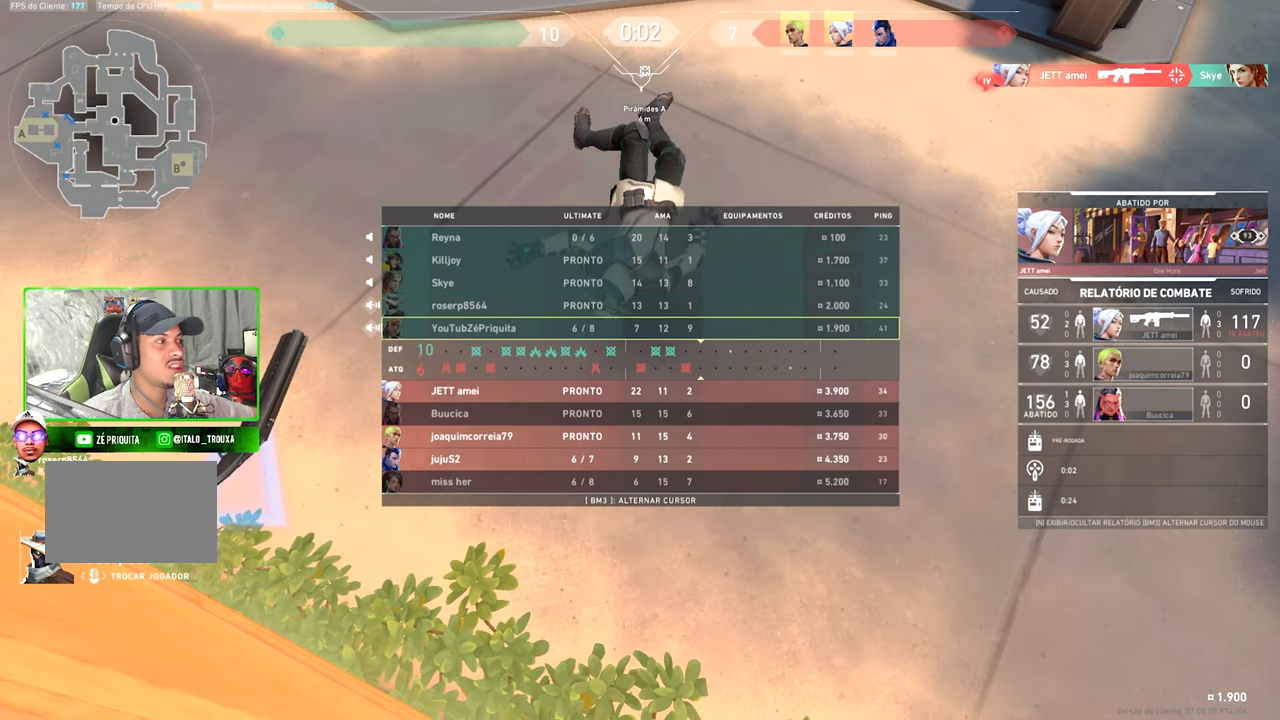
{"keys": ["tab", "v"], "mouse": [], "events": []}
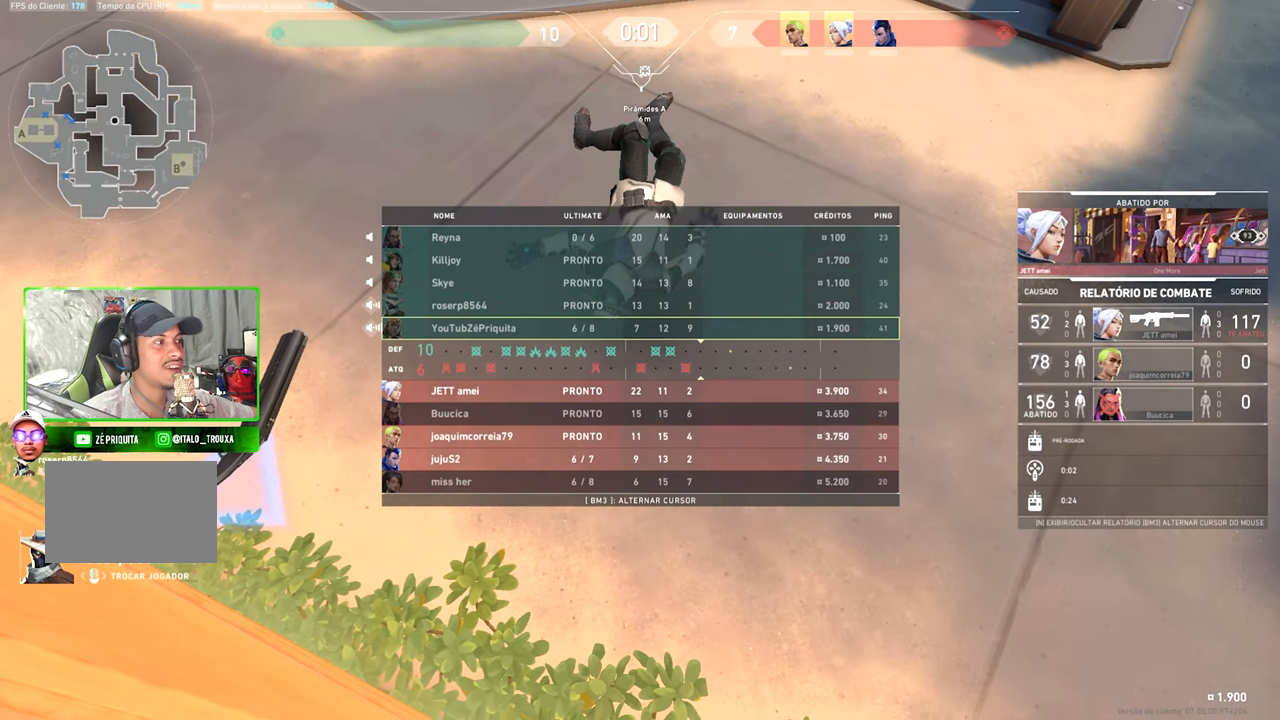
{"keys": [], "mouse": [], "events": [[400, "tab", "up"], [400, "v", "up"]]}
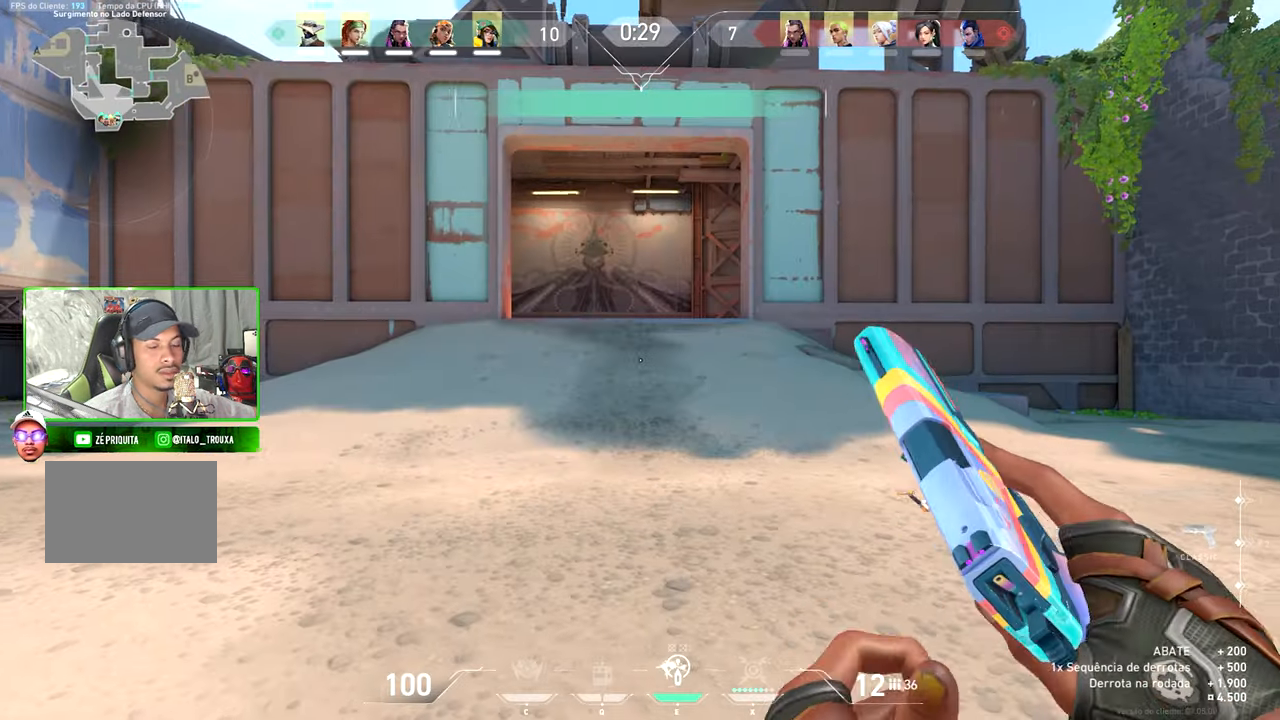
{"keys": [], "mouse": [], "events": [[333, "mouse_wheel", "down"], [483, "mouse_wheel", "up"]]}
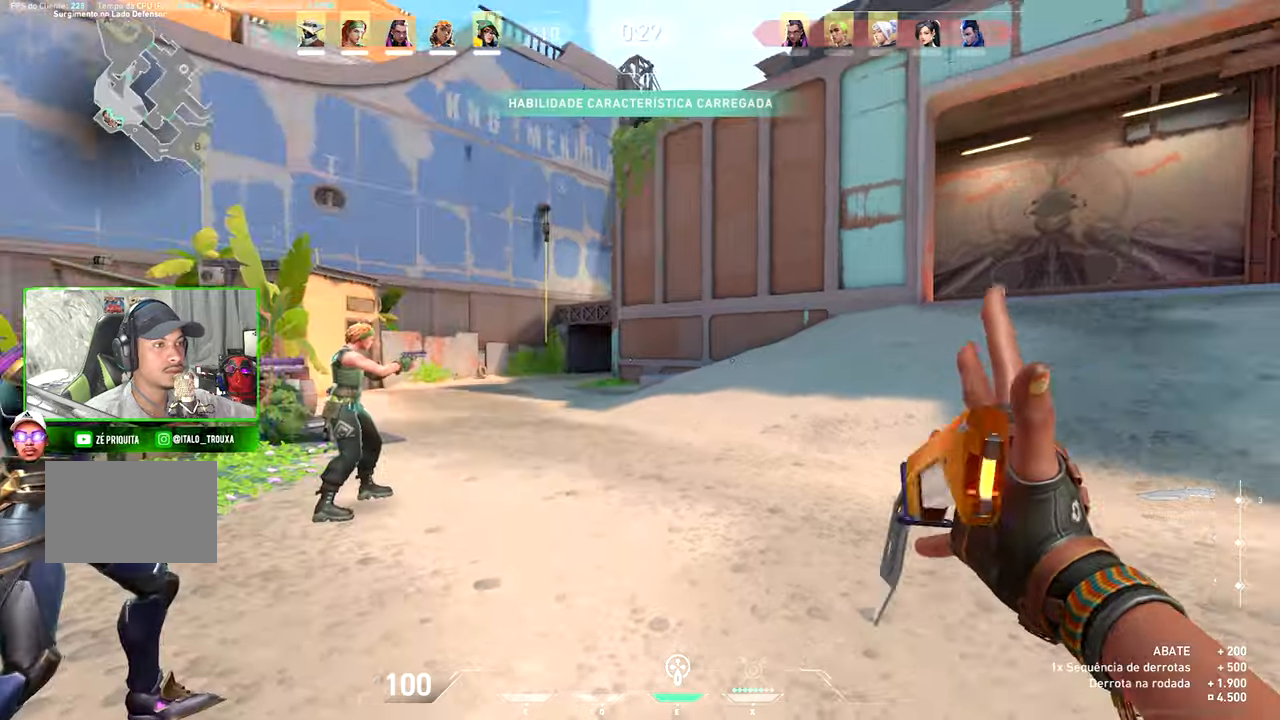
{"keys": ["w"], "mouse": [], "events": [[117, "w", "down"]]}
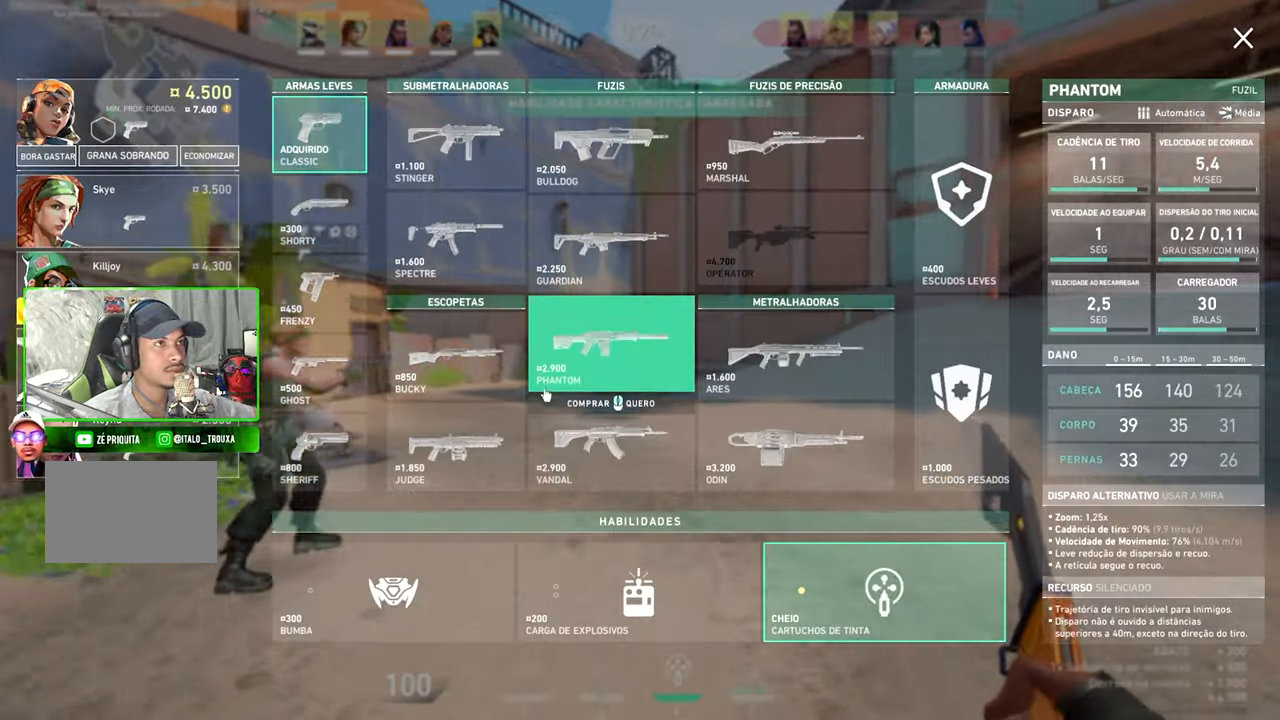
{"keys": ["w"], "mouse": [], "events": [[400, "mouse_left", "down"], [500, "mouse_left", "up"]]}
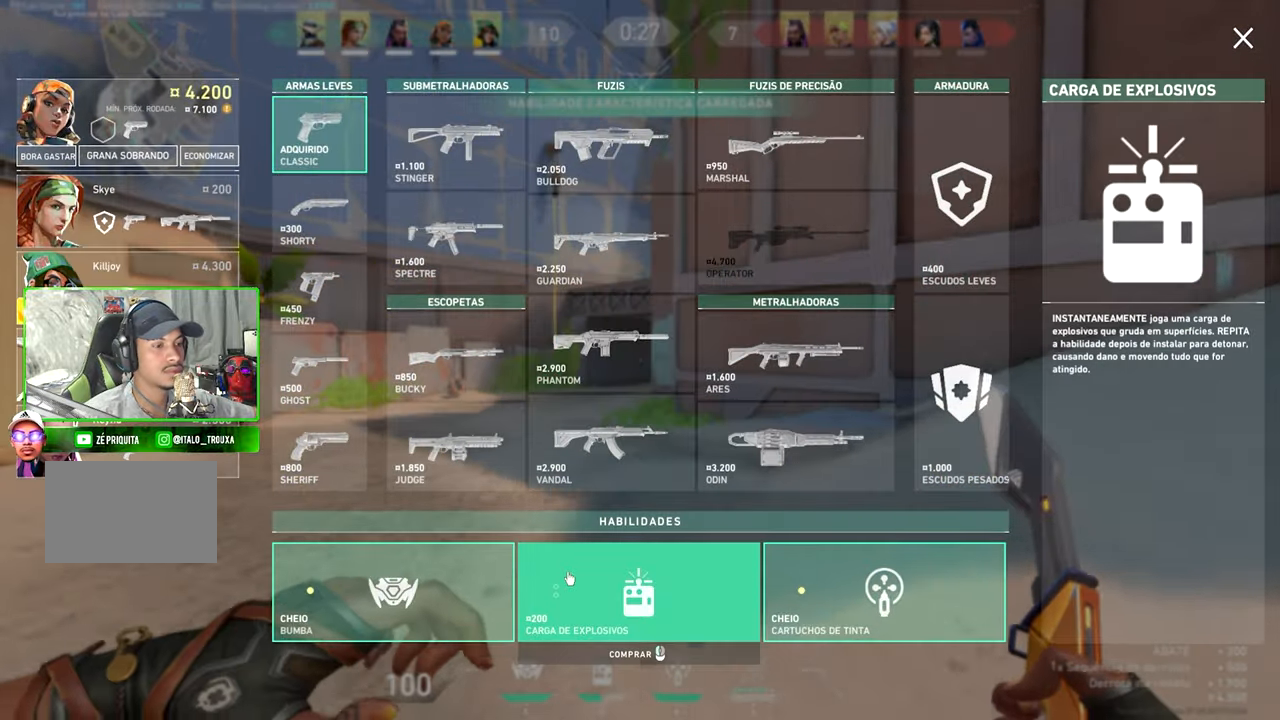
{"keys": ["w"], "mouse": [], "events": [[83, "mouse_left", "down"], [200, "mouse_left", "up"], [233, "space", "down"], [317, "space", "up"]]}
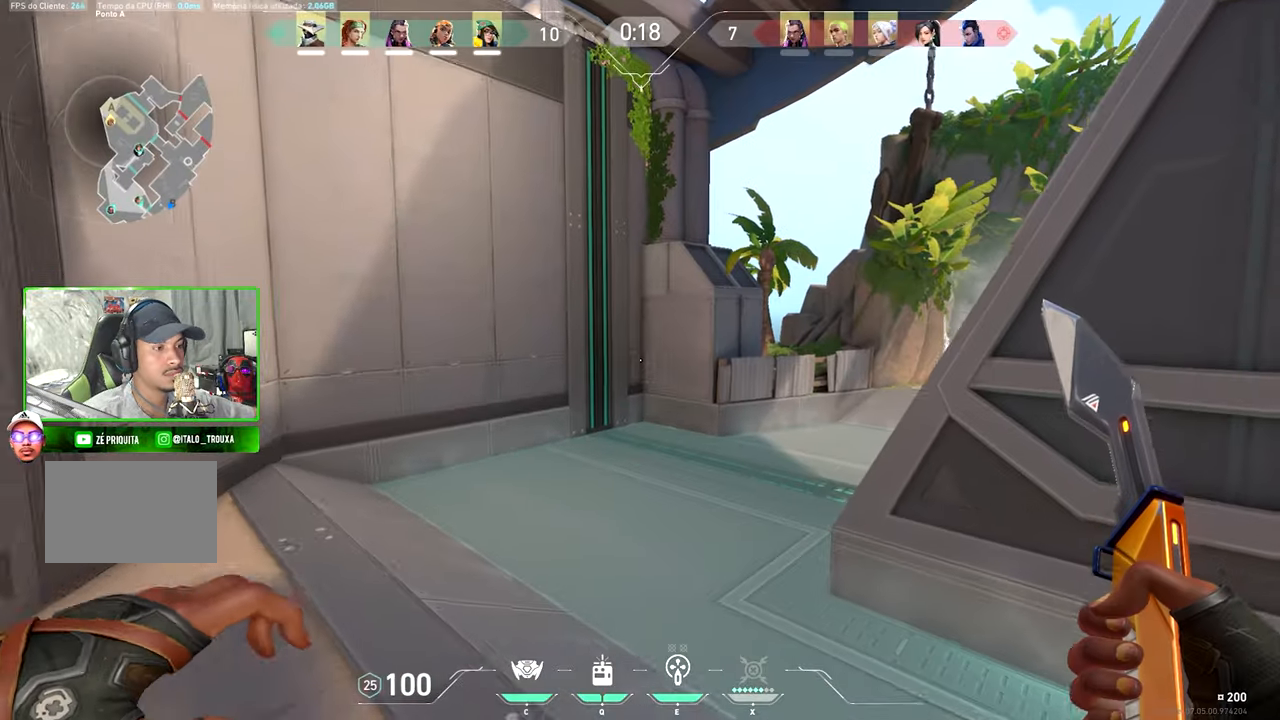
{"keys": ["d", "w"], "mouse": [], "events": [[500, "d", "down"]]}